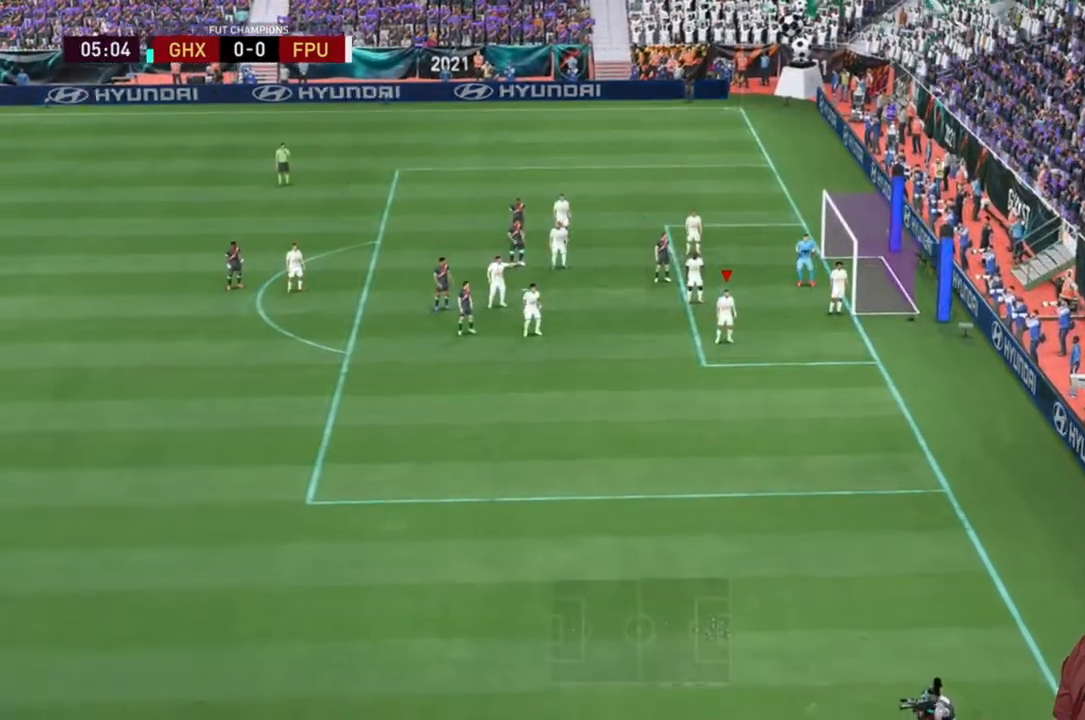
Gameplay with a controller (Xbox layout); each line is a JSON object with the inputs held at the frame after it. "events" lists button and stick changes between this image and that frame as [ms after this image, input, new state], when the widget could be followed in between. Not read: L3.
{"buttons": [], "left_stick": "center", "right_stick": "center", "events": []}
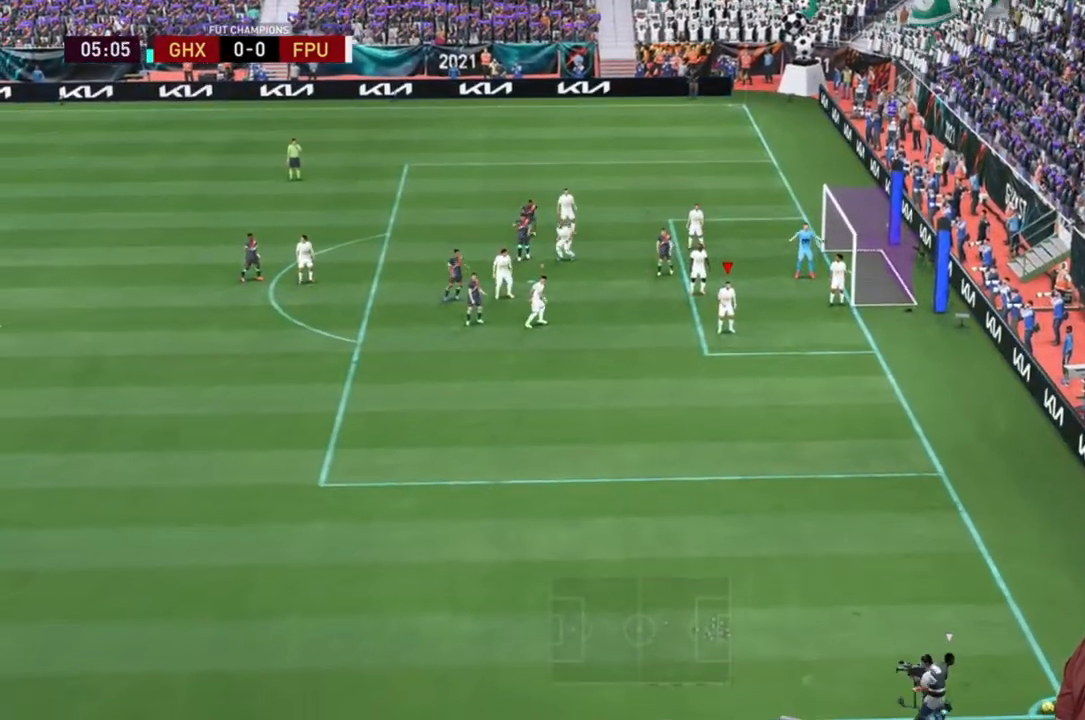
{"buttons": [], "left_stick": "center", "right_stick": "center", "events": []}
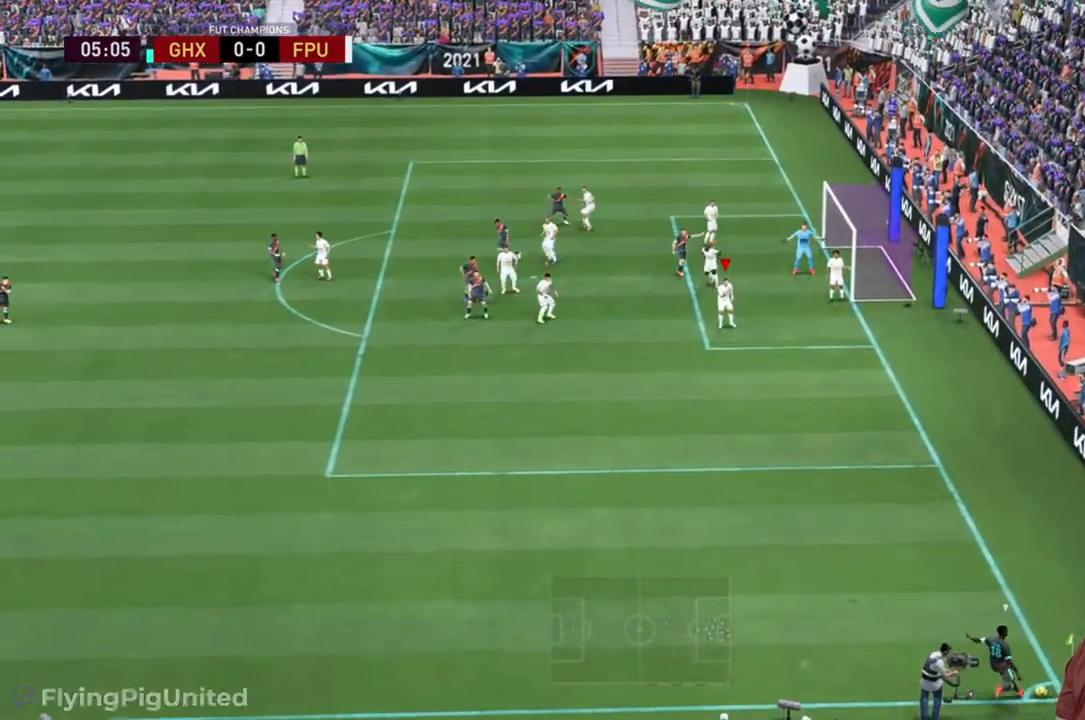
{"buttons": [], "left_stick": "left", "right_stick": "center", "events": [[267, "left_stick", "left"], [417, "A", "down"], [483, "A", "up"]]}
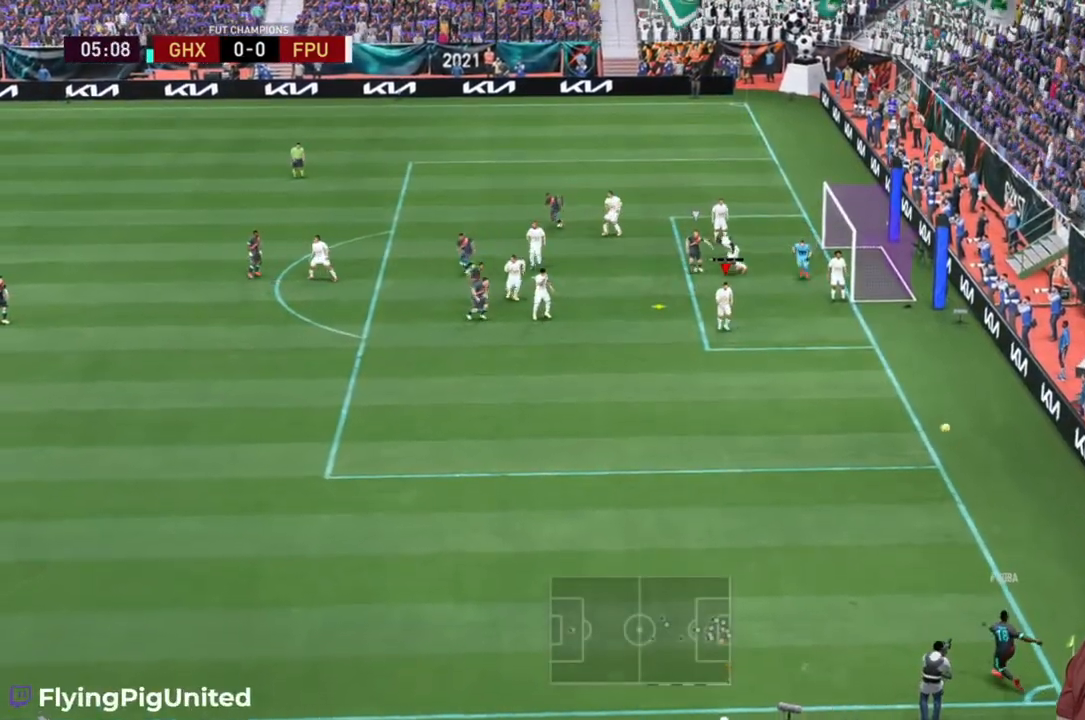
{"buttons": ["A"], "left_stick": "down-left", "right_stick": "center", "events": [[117, "left_stick", "center"], [283, "A", "down"], [300, "left_stick", "down-left"], [367, "A", "up"], [467, "A", "down"]]}
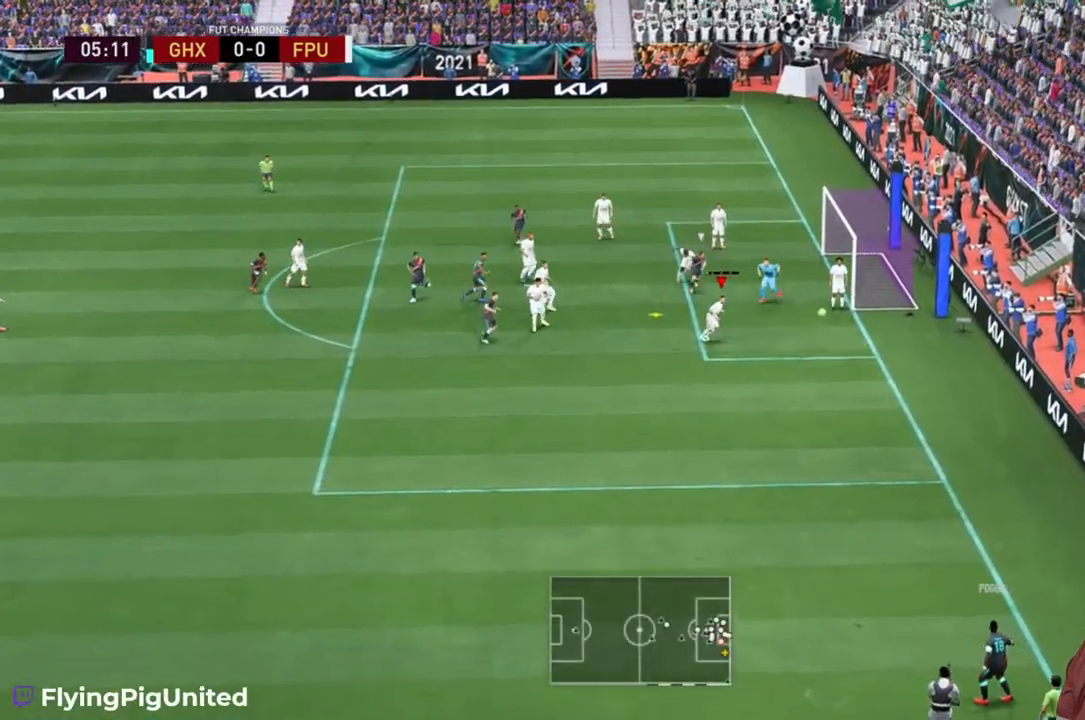
{"buttons": [], "left_stick": "left", "right_stick": "center", "events": [[67, "left_stick", "left"], [183, "A", "up"], [233, "A", "down"], [300, "A", "up"]]}
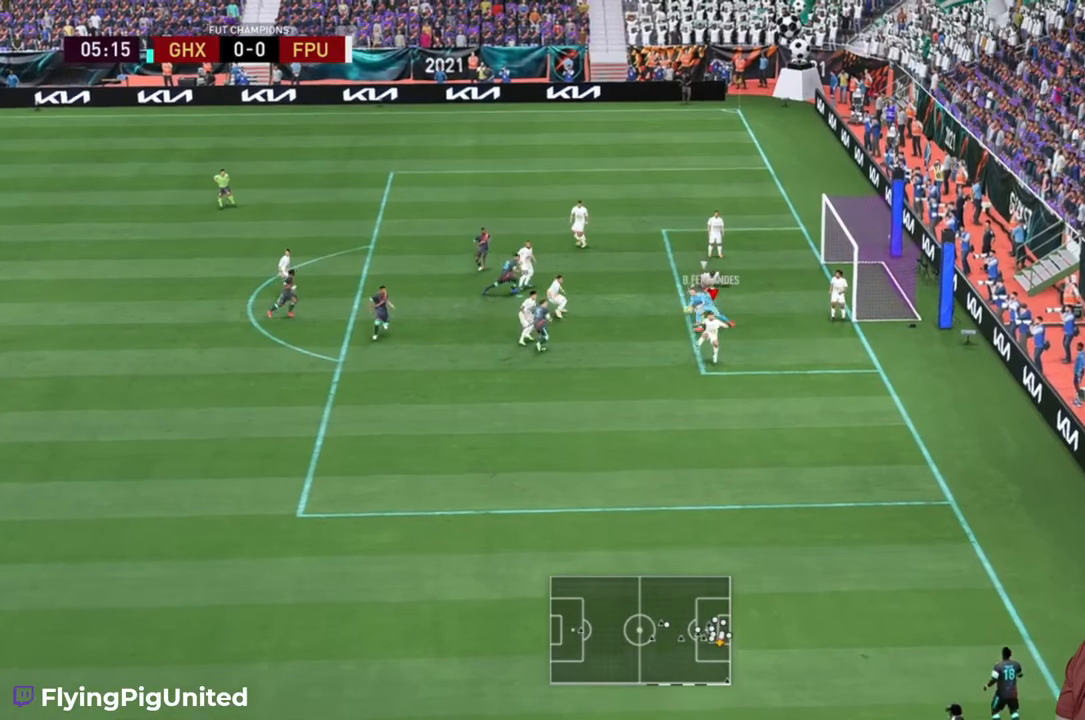
{"buttons": ["R2"], "left_stick": "down-left", "right_stick": "center", "events": [[117, "R2", "down"], [400, "left_stick", "down-left"]]}
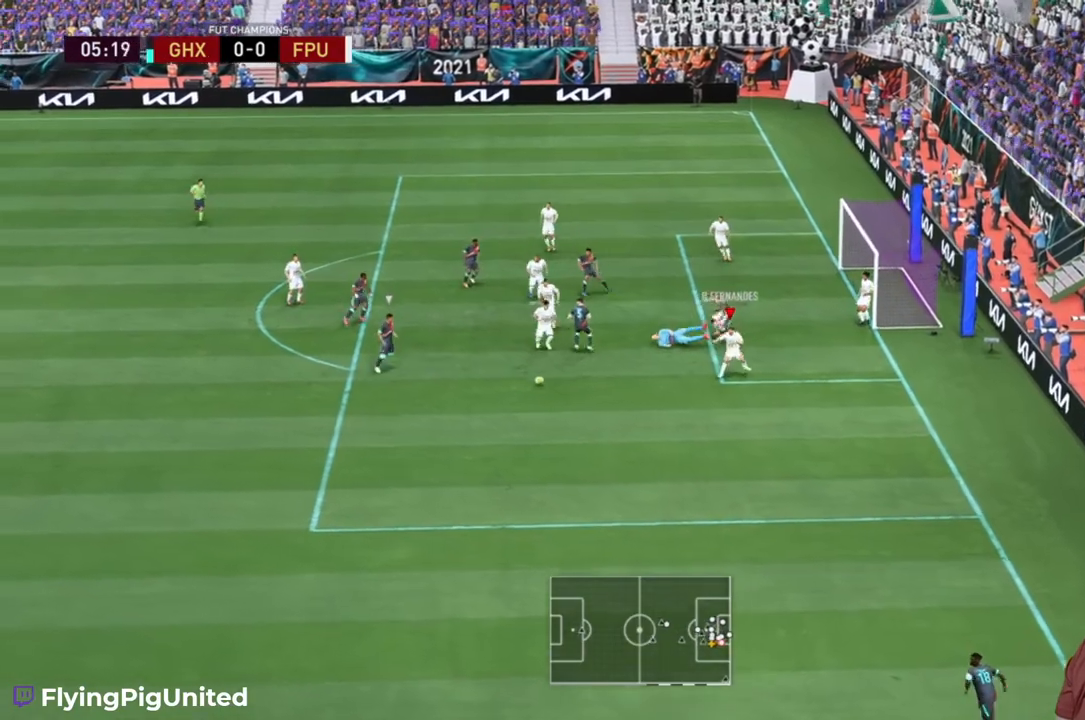
{"buttons": ["R2"], "left_stick": "down-left", "right_stick": "center", "events": []}
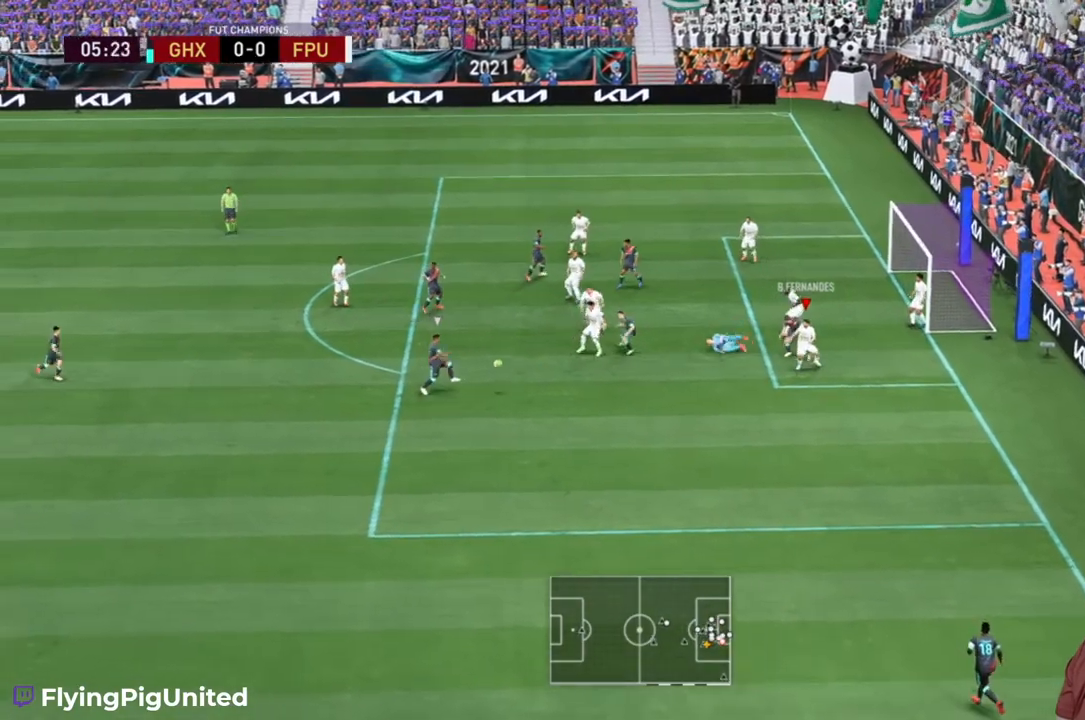
{"buttons": ["R2"], "left_stick": "down", "right_stick": "center", "events": [[50, "left_stick", "down"]]}
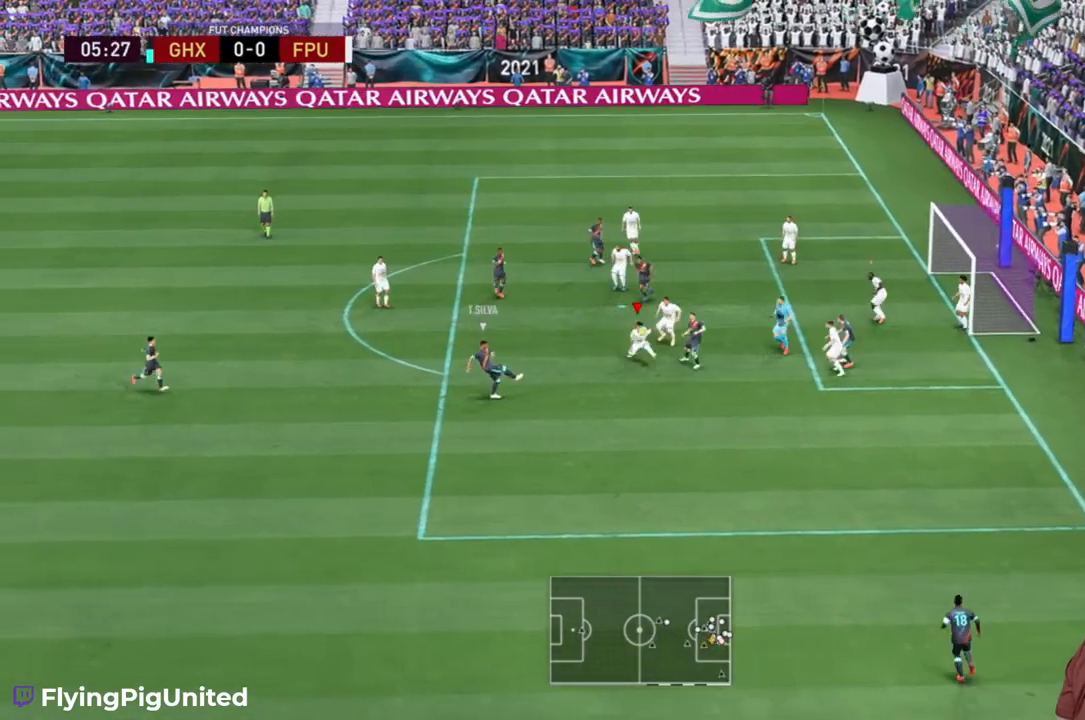
{"buttons": ["L2", "R2"], "left_stick": "down-left", "right_stick": "center", "events": [[100, "L2", "down"], [117, "left_stick", "down-left"], [433, "L2", "up"], [500, "L2", "down"]]}
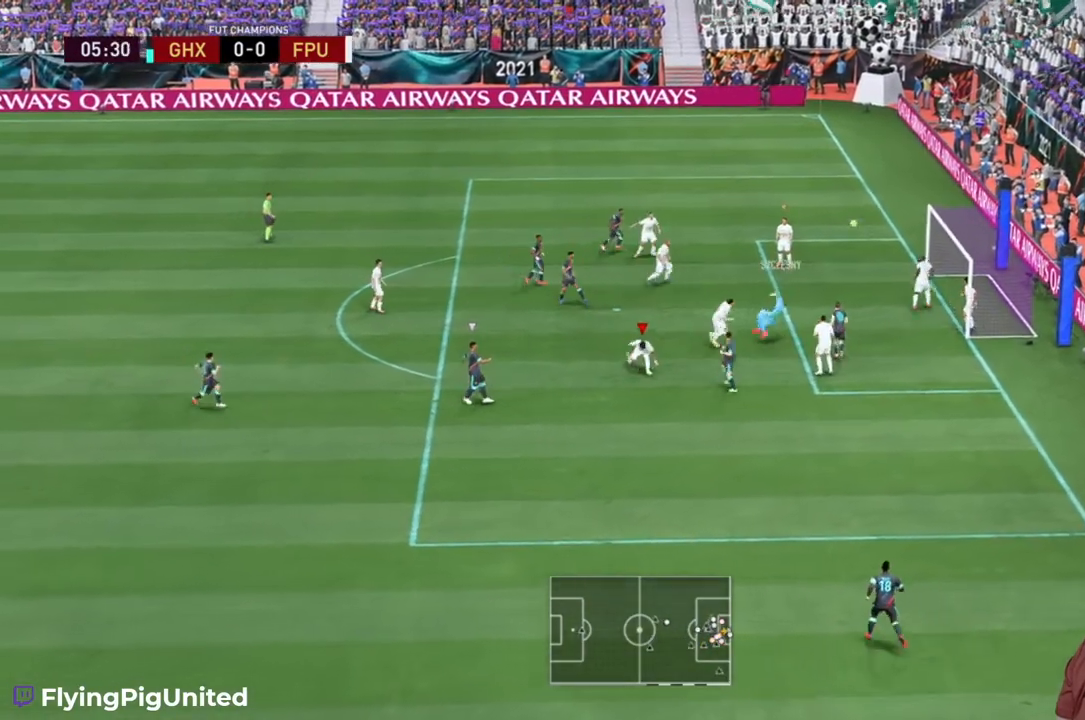
{"buttons": ["R2"], "left_stick": "down-left", "right_stick": "center", "events": [[150, "L2", "up"]]}
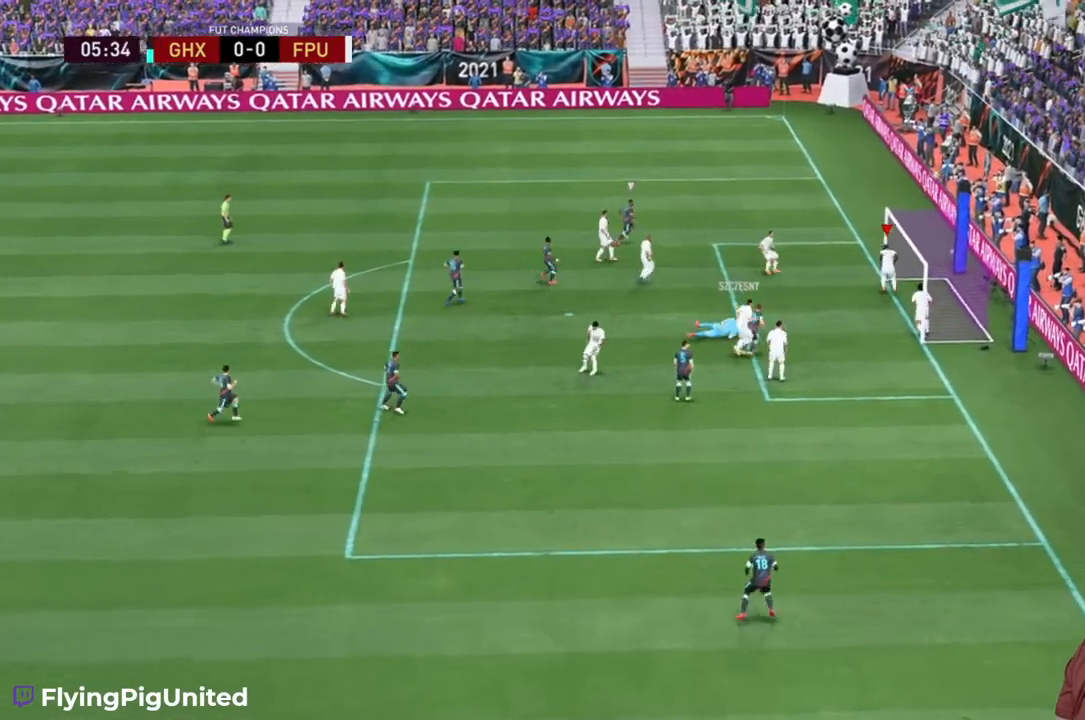
{"buttons": ["A"], "left_stick": "center", "right_stick": "center", "events": [[167, "R2", "up"], [267, "left_stick", "center"], [500, "A", "down"]]}
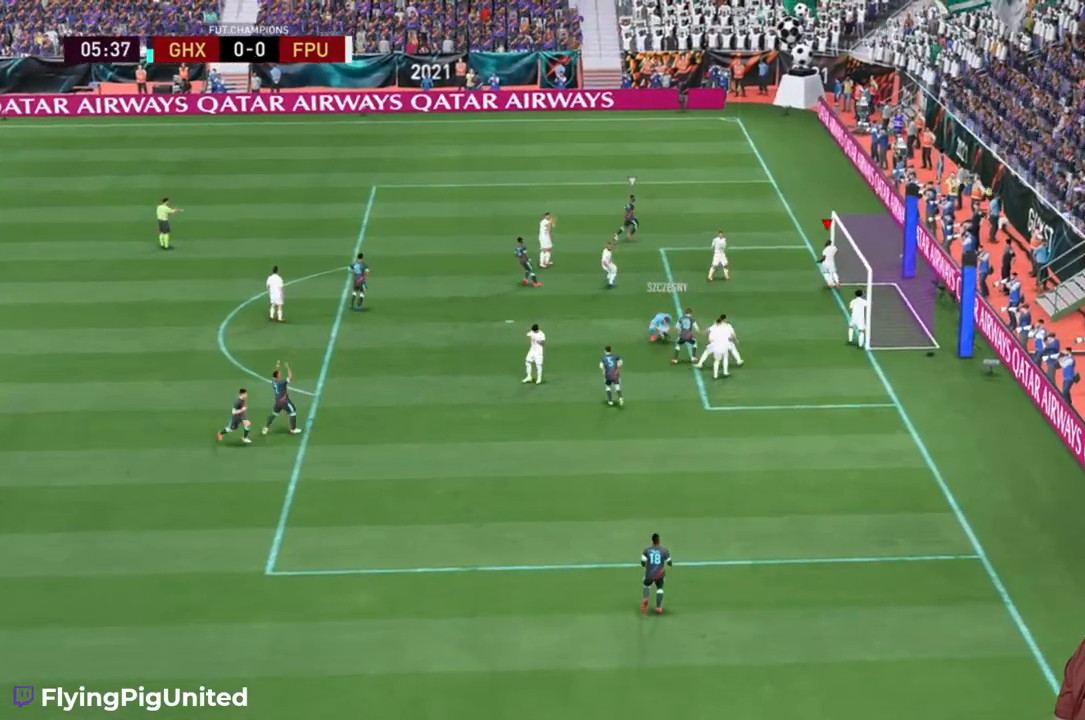
{"buttons": ["A"], "left_stick": "center", "right_stick": "center", "events": [[167, "A", "up"], [300, "A", "down"]]}
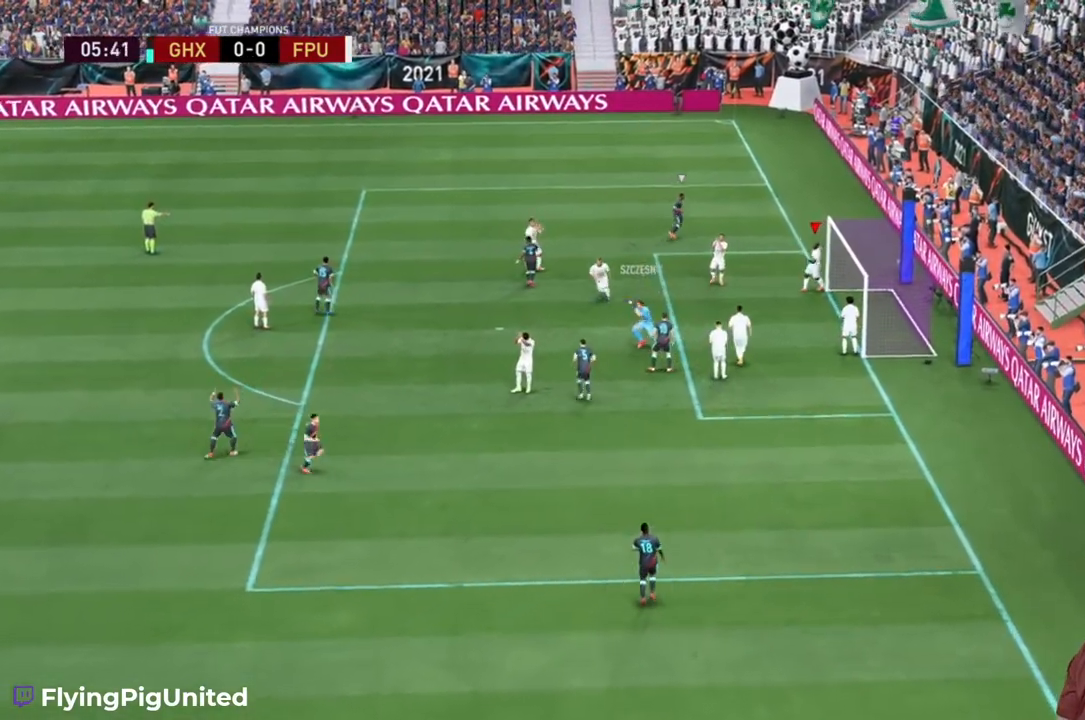
{"buttons": [], "left_stick": "center", "right_stick": "center", "events": [[117, "A", "up"], [317, "A", "down"], [483, "A", "up"]]}
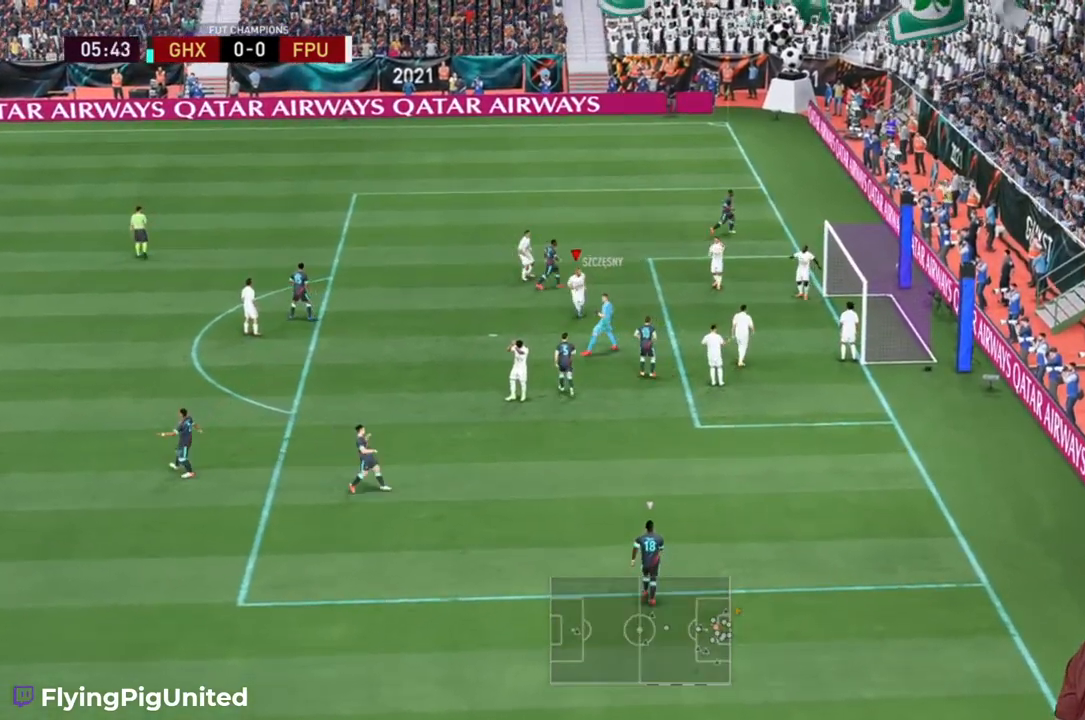
{"buttons": [], "left_stick": "center", "right_stick": "center", "events": [[50, "A", "down"], [183, "A", "up"]]}
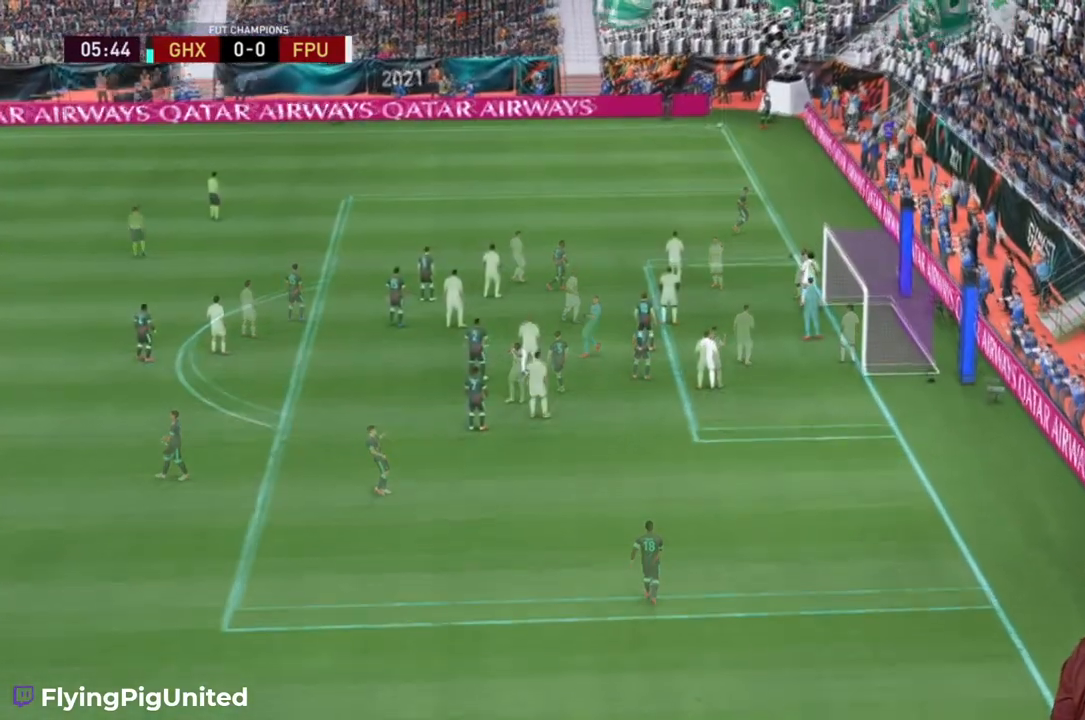
{"buttons": [], "left_stick": "center", "right_stick": "center", "events": []}
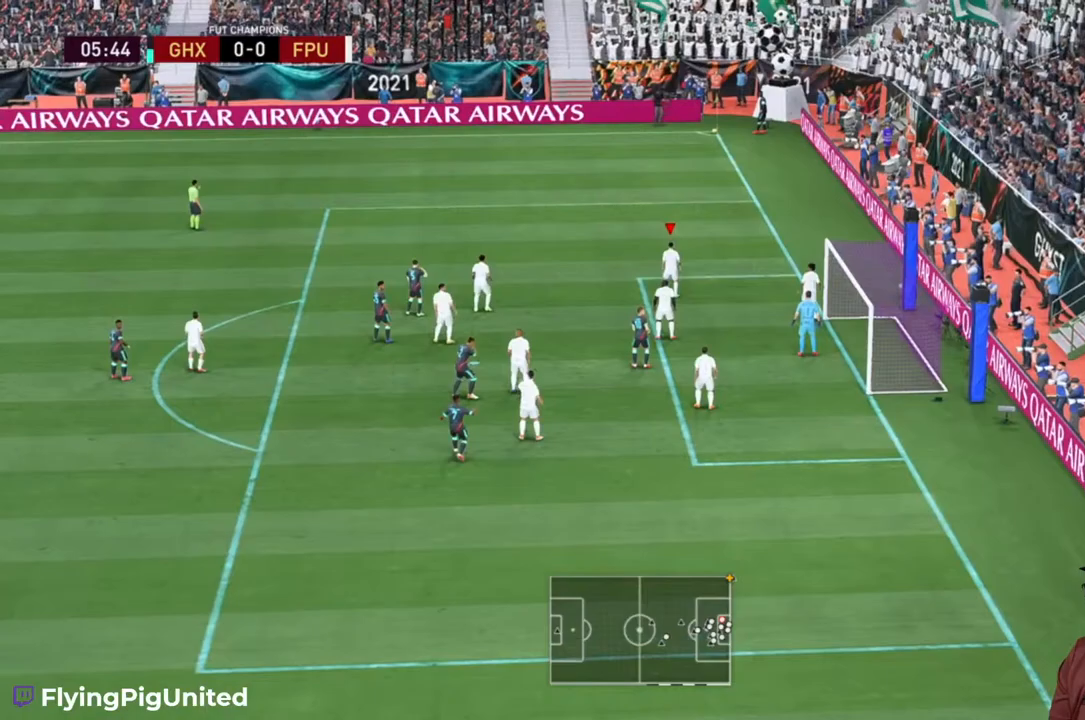
{"buttons": ["A"], "left_stick": "center", "right_stick": "center", "events": [[467, "A", "down"]]}
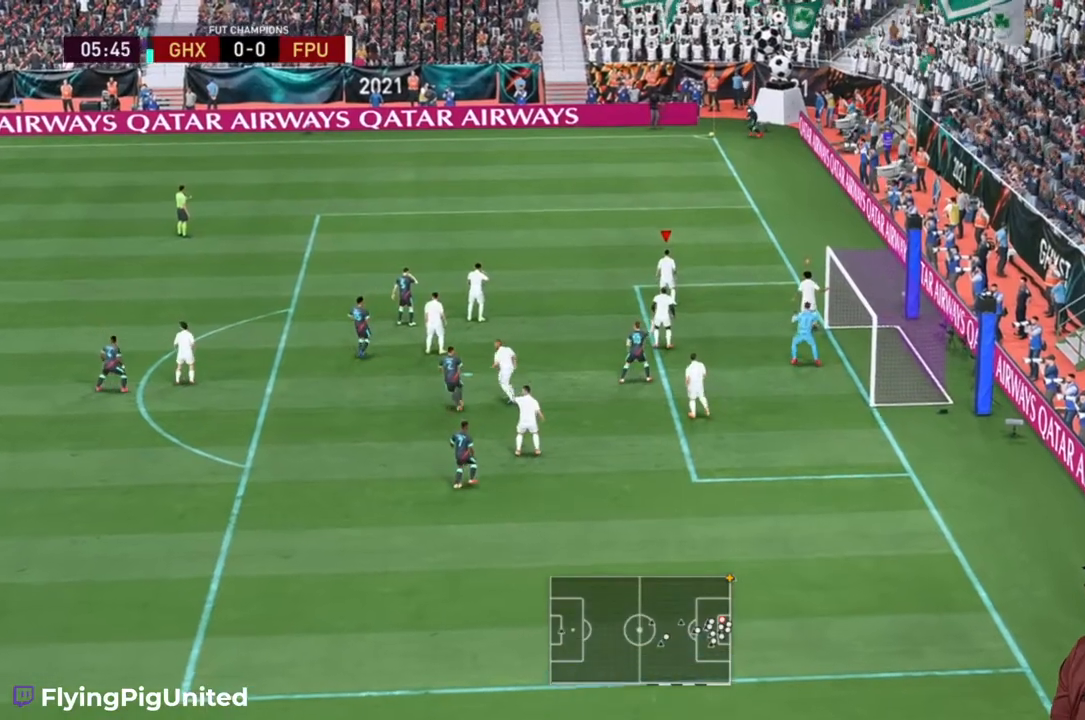
{"buttons": [], "left_stick": "center", "right_stick": "center", "events": [[100, "A", "up"]]}
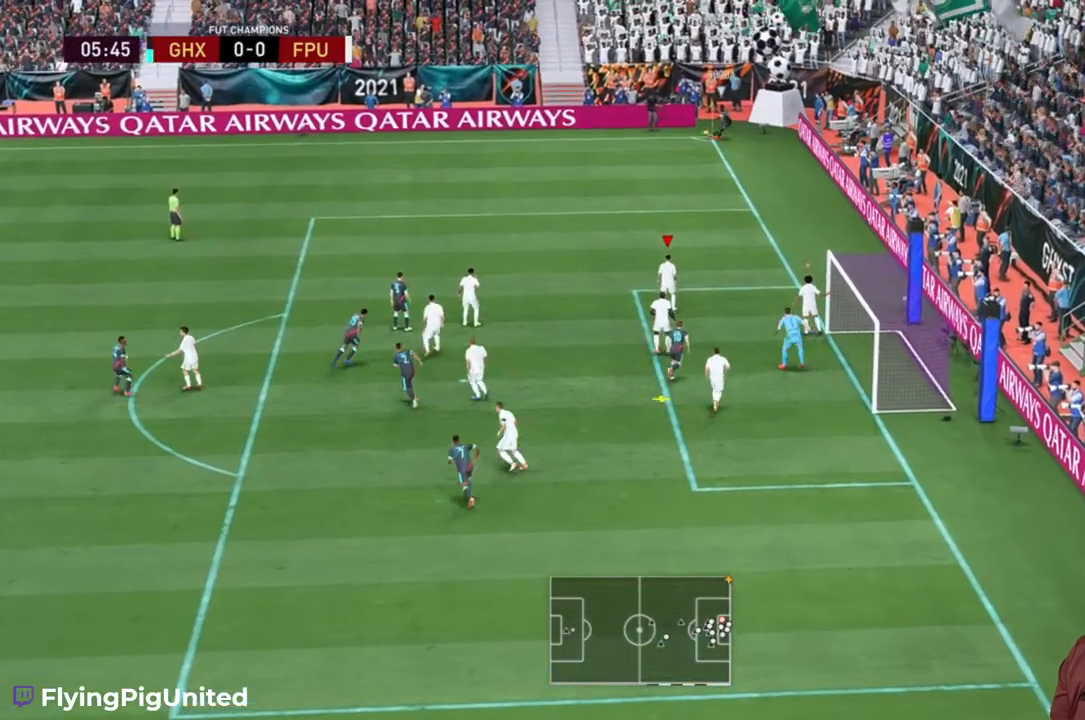
{"buttons": [], "left_stick": "center", "right_stick": "center", "events": []}
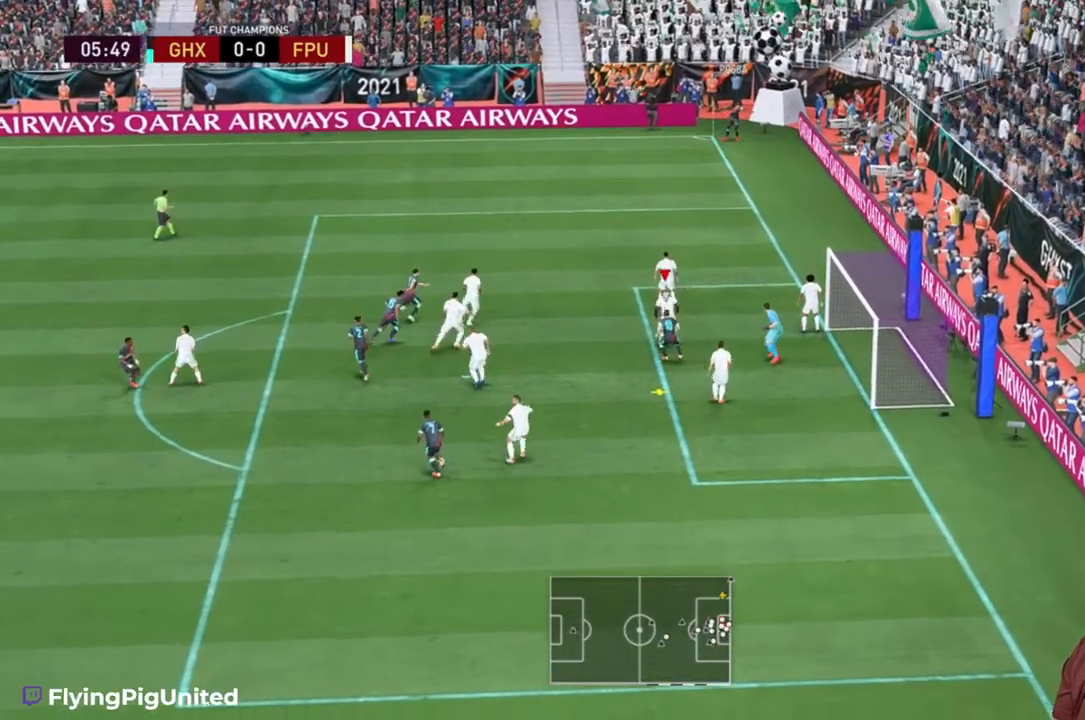
{"buttons": [], "left_stick": "left", "right_stick": "center", "events": [[467, "left_stick", "left"]]}
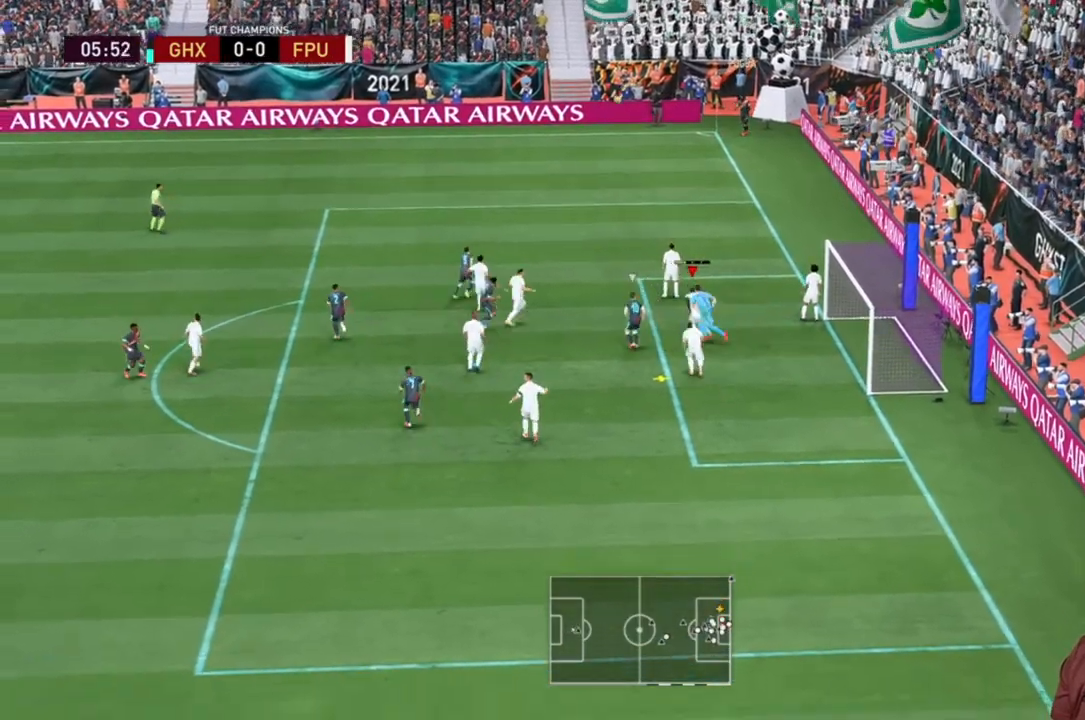
{"buttons": [], "left_stick": "left", "right_stick": "center", "events": [[17, "A", "down"], [83, "A", "up"], [250, "A", "down"], [400, "A", "up"]]}
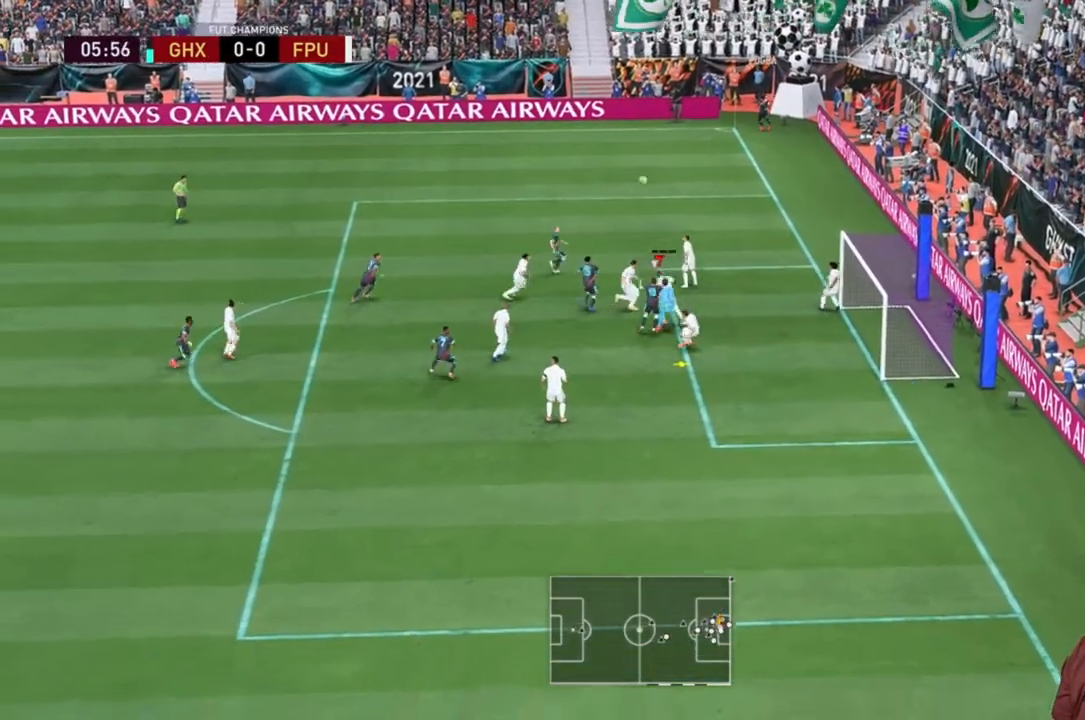
{"buttons": [], "left_stick": "left", "right_stick": "center", "events": [[50, "A", "down"], [150, "A", "up"]]}
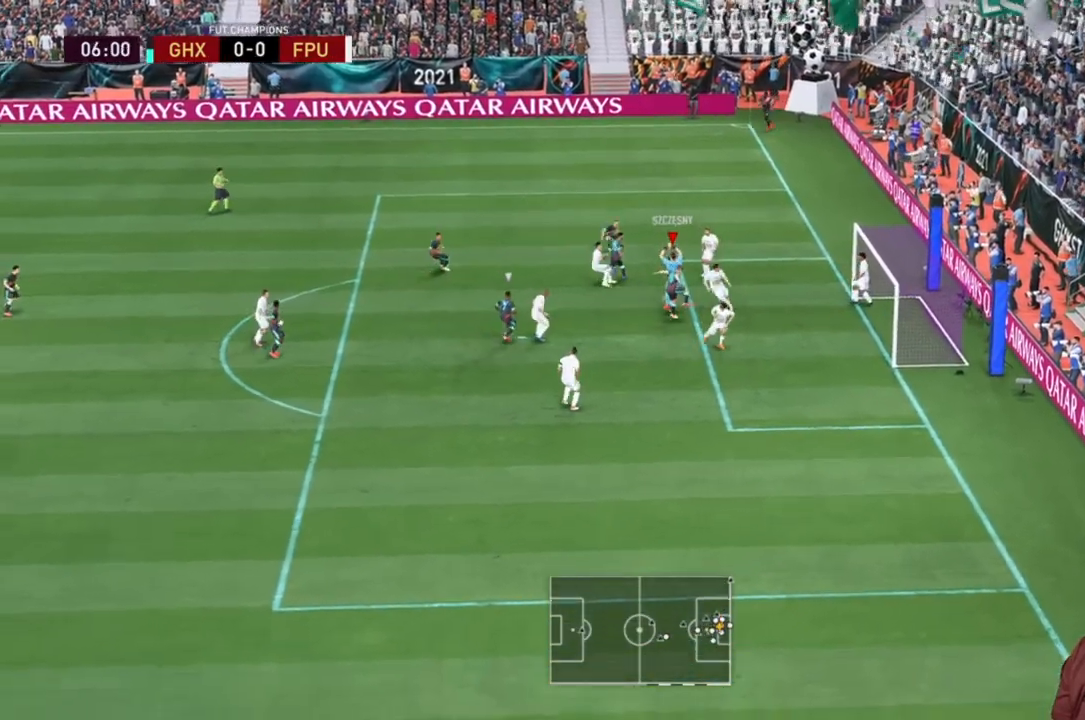
{"buttons": [], "left_stick": "left", "right_stick": "center", "events": []}
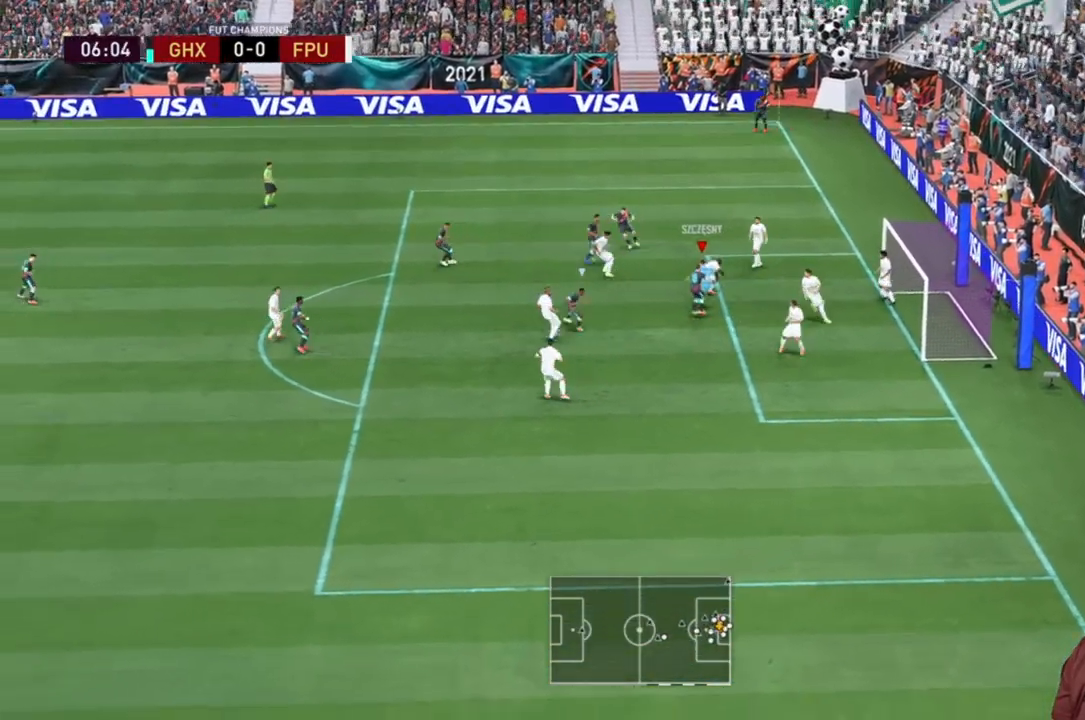
{"buttons": [], "left_stick": "left", "right_stick": "center", "events": []}
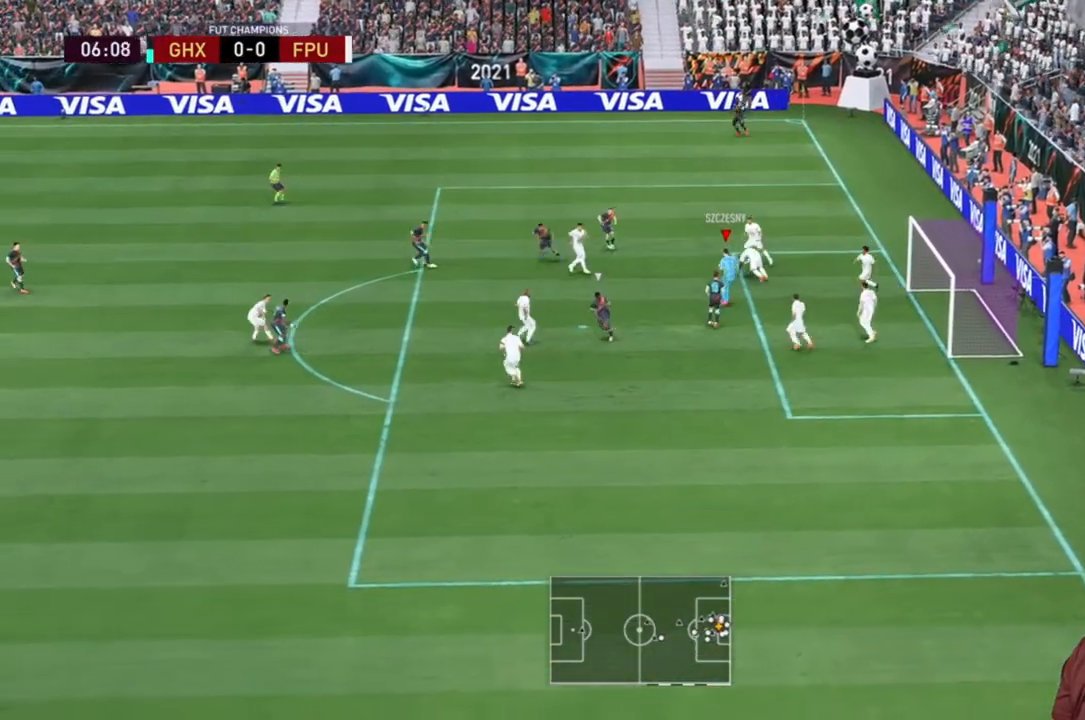
{"buttons": [], "left_stick": "up-left", "right_stick": "center", "events": [[400, "left_stick", "up-left"]]}
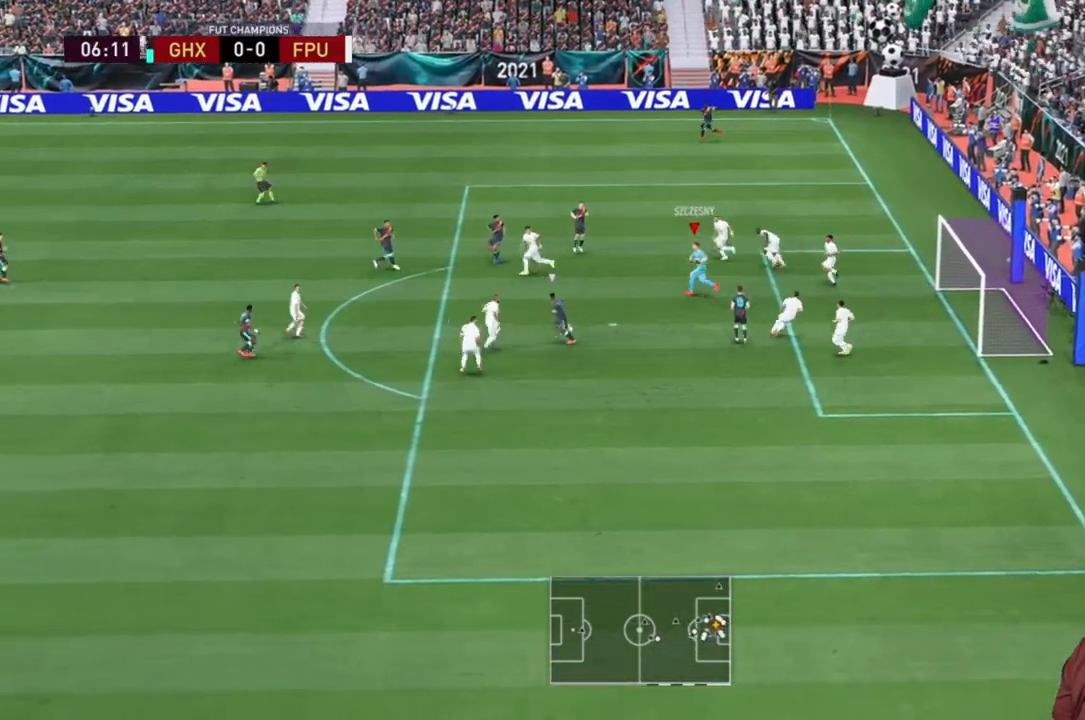
{"buttons": [], "left_stick": "up", "right_stick": "center", "events": [[83, "Y", "down"], [150, "left_stick", "up"], [217, "Y", "up"]]}
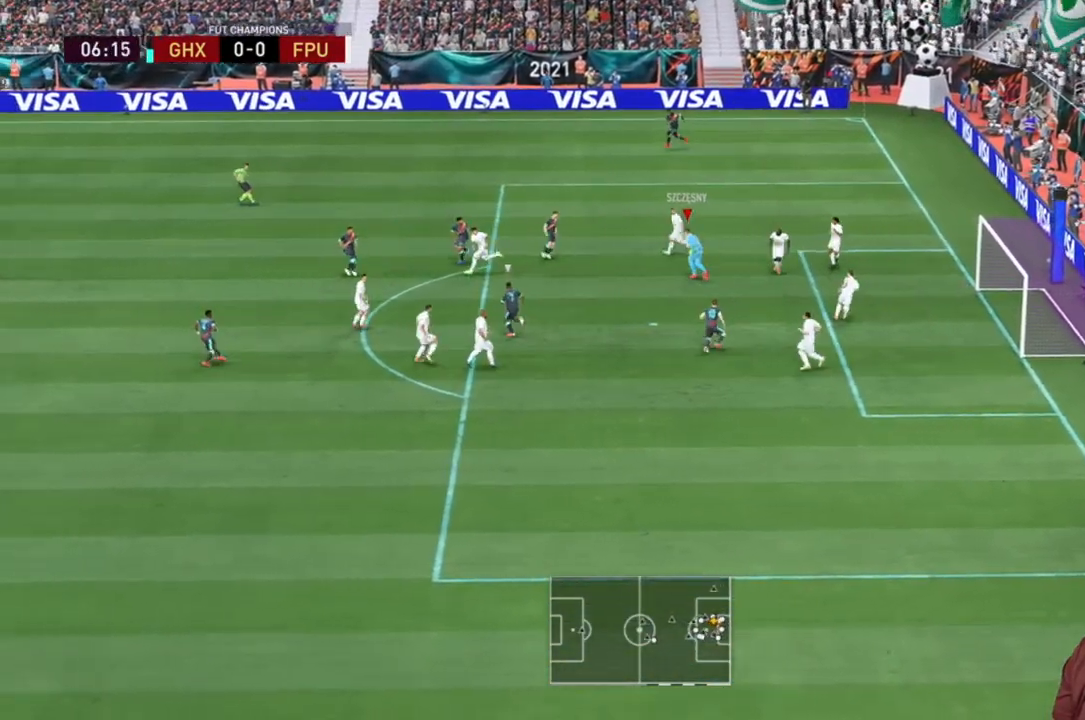
{"buttons": [], "left_stick": "up", "right_stick": "center", "events": []}
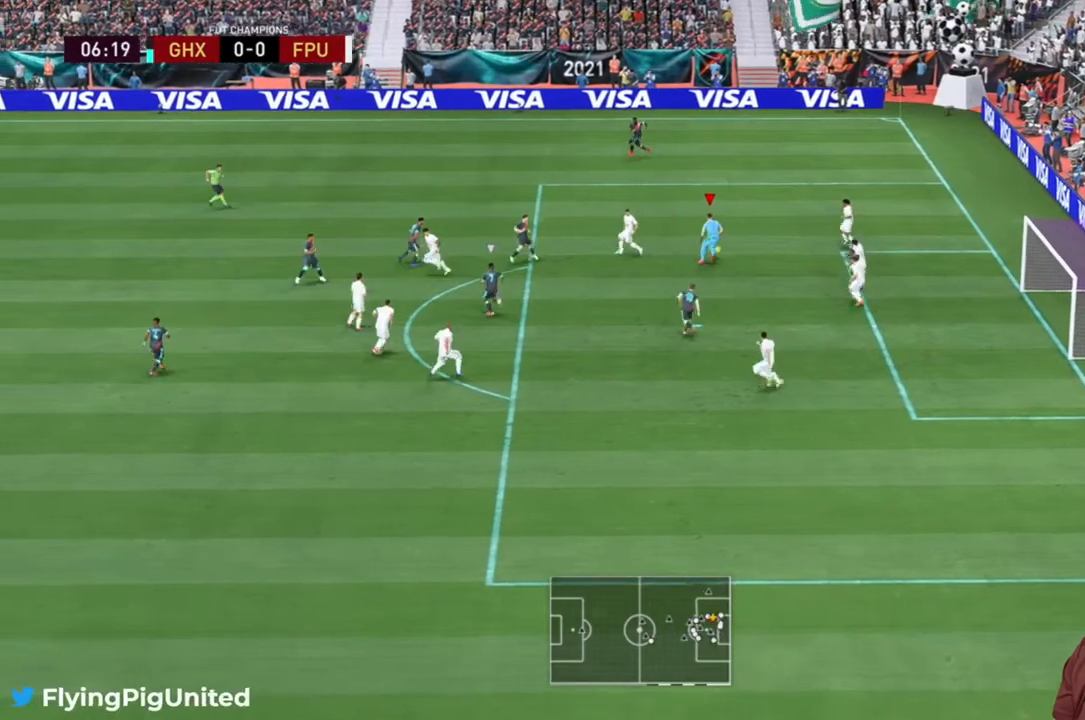
{"buttons": [], "left_stick": "up", "right_stick": "center", "events": []}
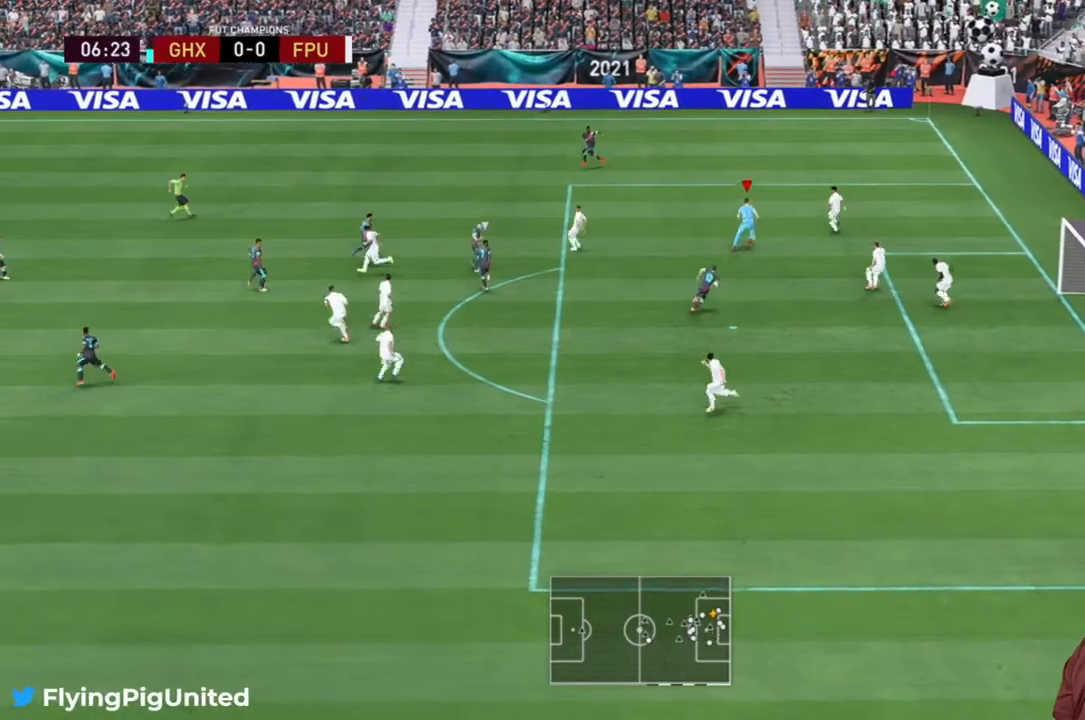
{"buttons": [], "left_stick": "left", "right_stick": "center", "events": [[200, "left_stick", "up-left"], [400, "left_stick", "left"]]}
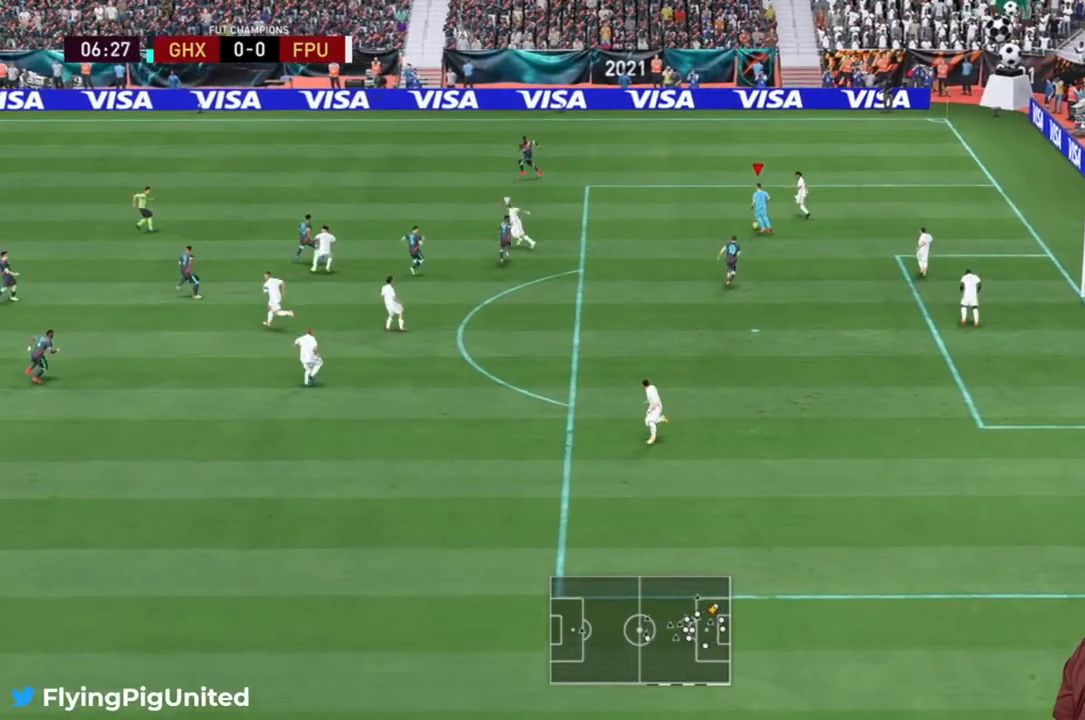
{"buttons": ["Y"], "left_stick": "up-left", "right_stick": "center", "events": [[467, "Y", "down"], [467, "left_stick", "up-left"]]}
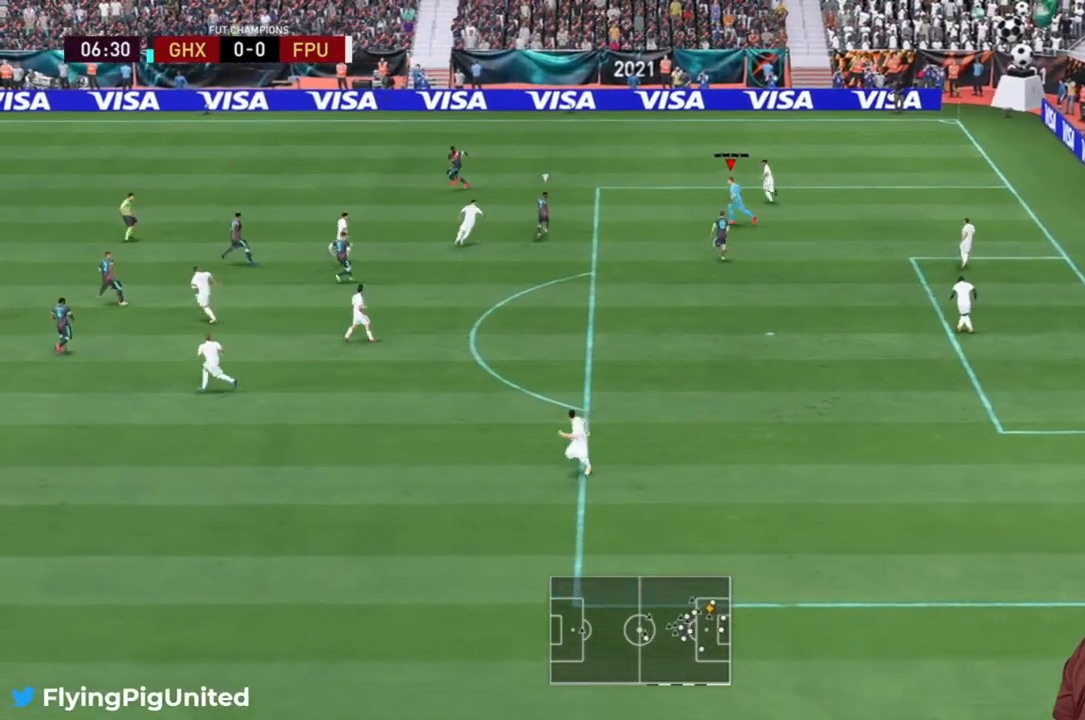
{"buttons": ["R2"], "left_stick": "up-left", "right_stick": "center", "events": [[100, "Y", "up"], [417, "R2", "down"]]}